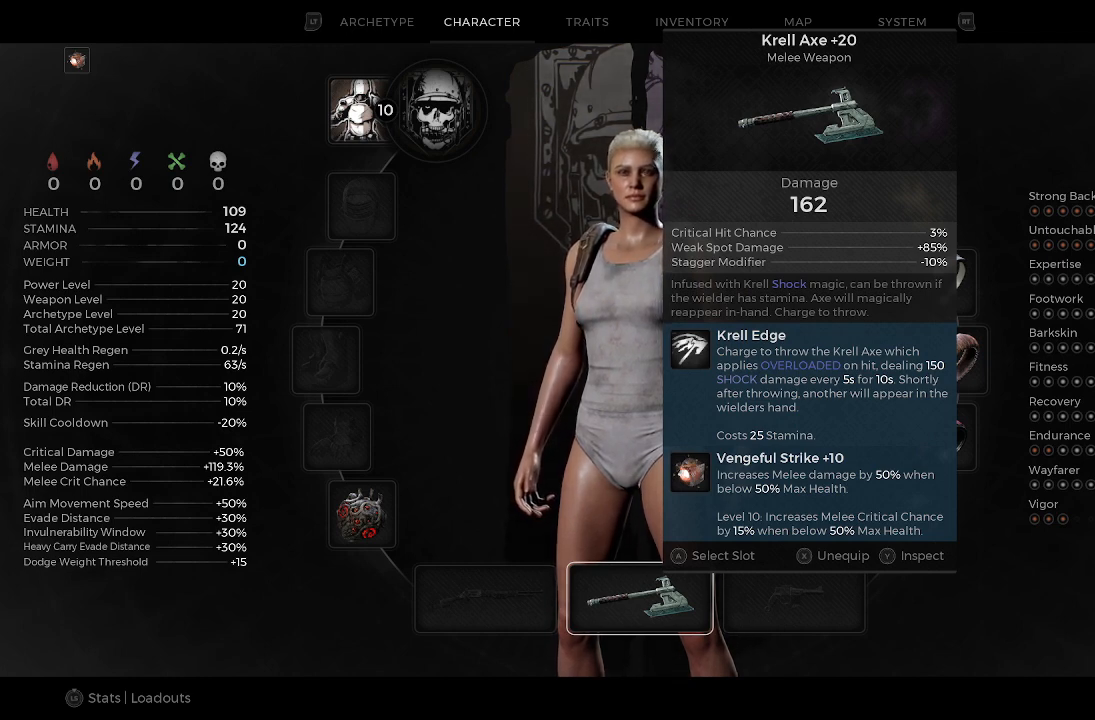
Gameplay with a controller (Xbox layout); each line is a JSON object with the inputs held at the frame after it. "events" lists button and stick changes between this image and that frame as [ms after this image, input, new state], when the widget could be followed in between.
{"buttons": [], "left_stick": "up", "right_stick": "center", "events": [[200, "left_stick", "up"]]}
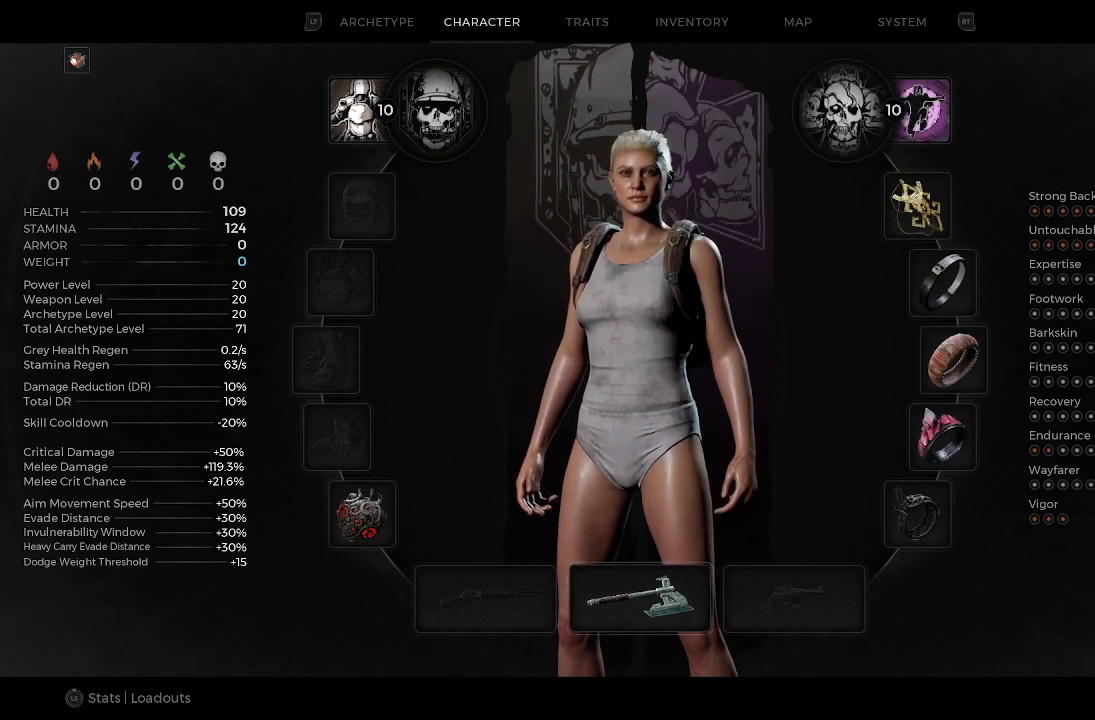
{"buttons": [], "left_stick": "right", "right_stick": "center", "events": [[200, "left_stick", "up-right"], [367, "left_stick", "right"]]}
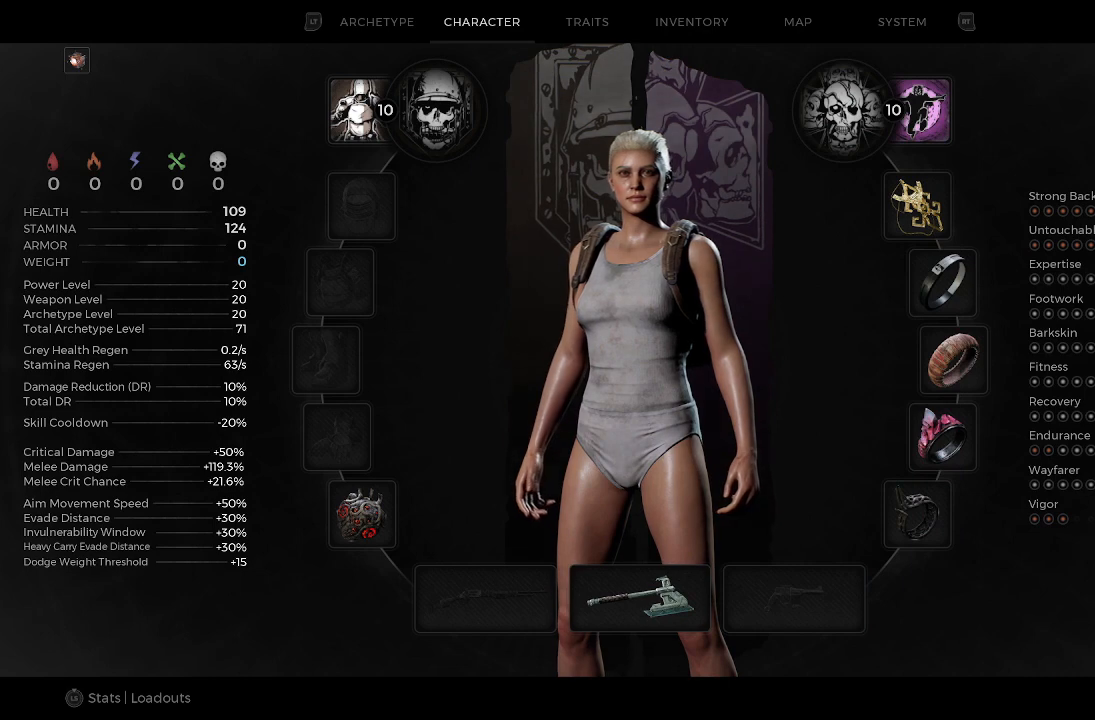
{"buttons": [], "left_stick": "center", "right_stick": "center", "events": [[167, "left_stick", "center"]]}
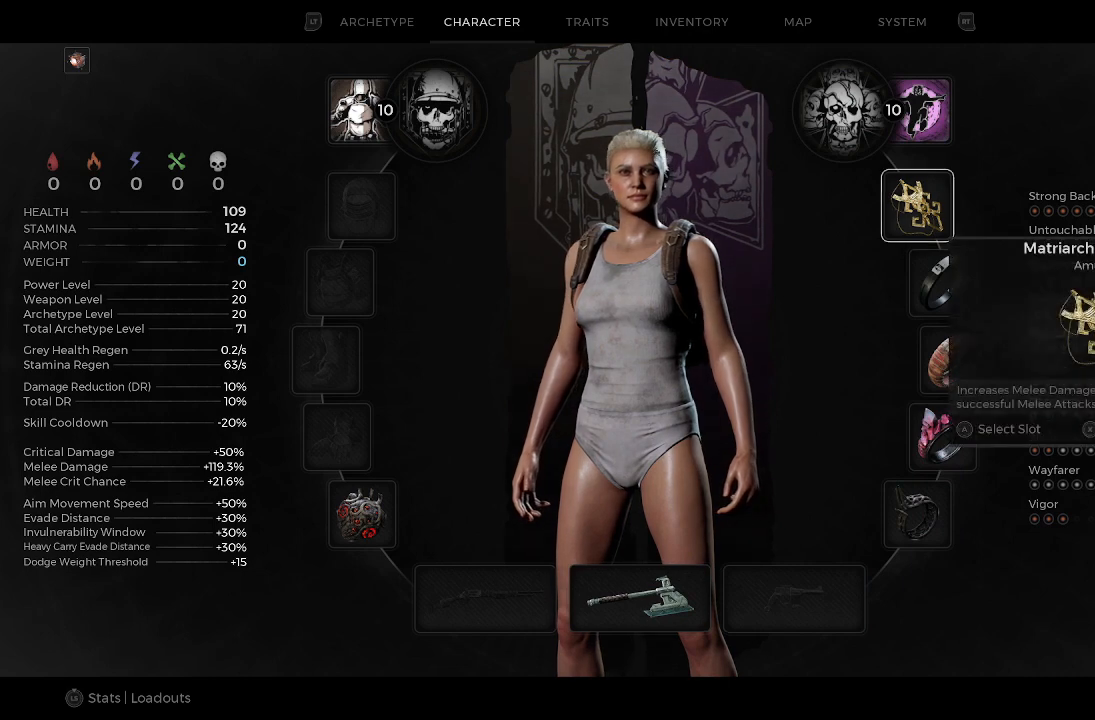
{"buttons": [], "left_stick": "center", "right_stick": "center", "events": []}
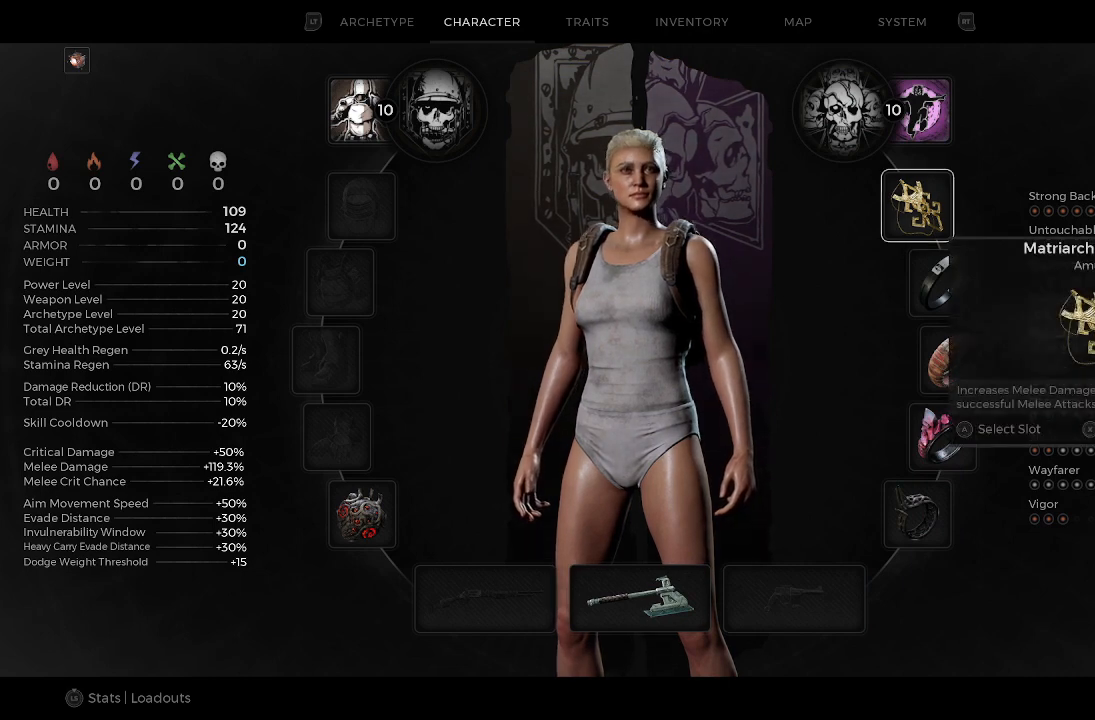
{"buttons": [], "left_stick": "center", "right_stick": "center", "events": []}
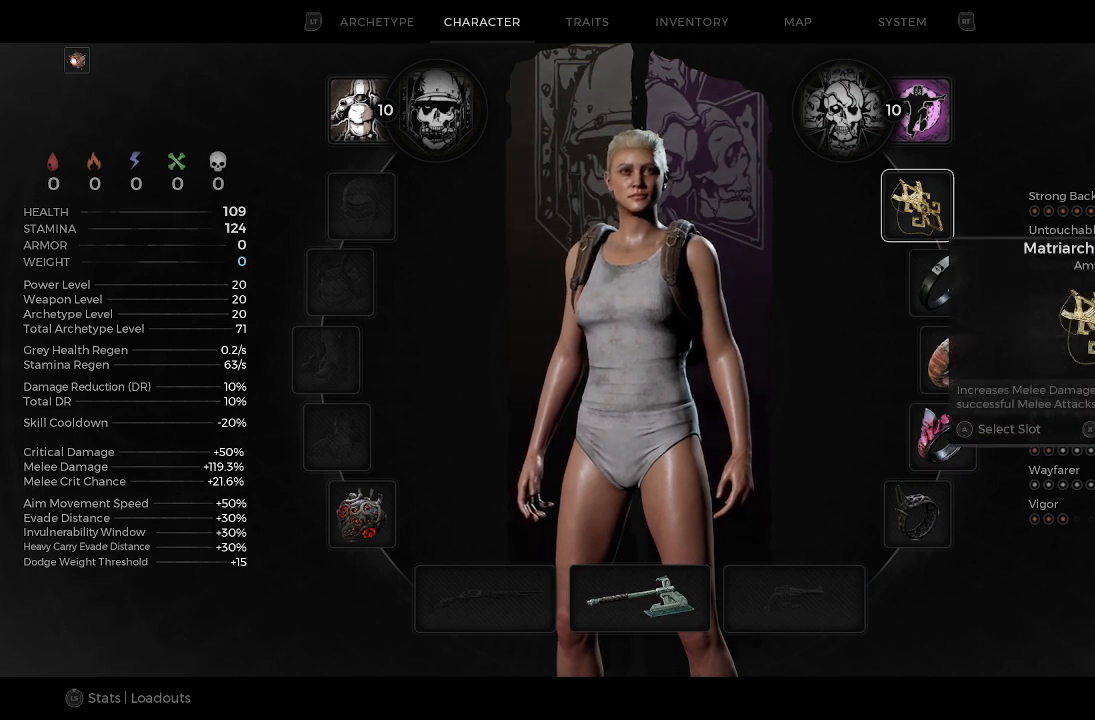
{"buttons": [], "left_stick": "center", "right_stick": "center", "events": []}
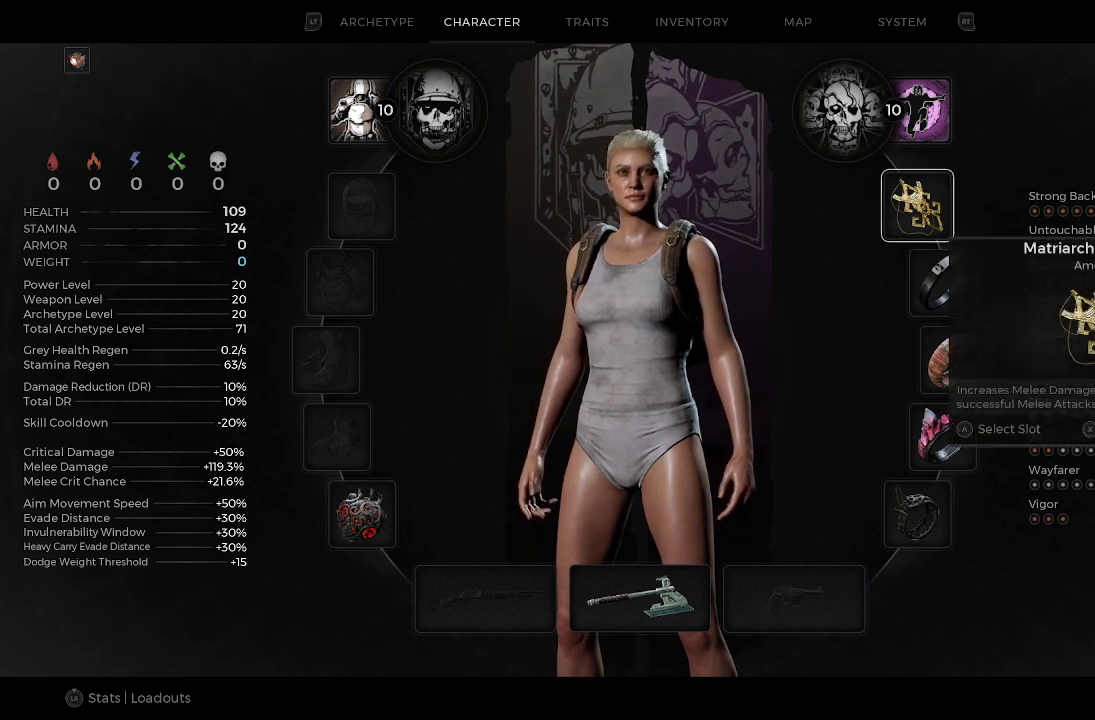
{"buttons": [], "left_stick": "center", "right_stick": "center", "events": []}
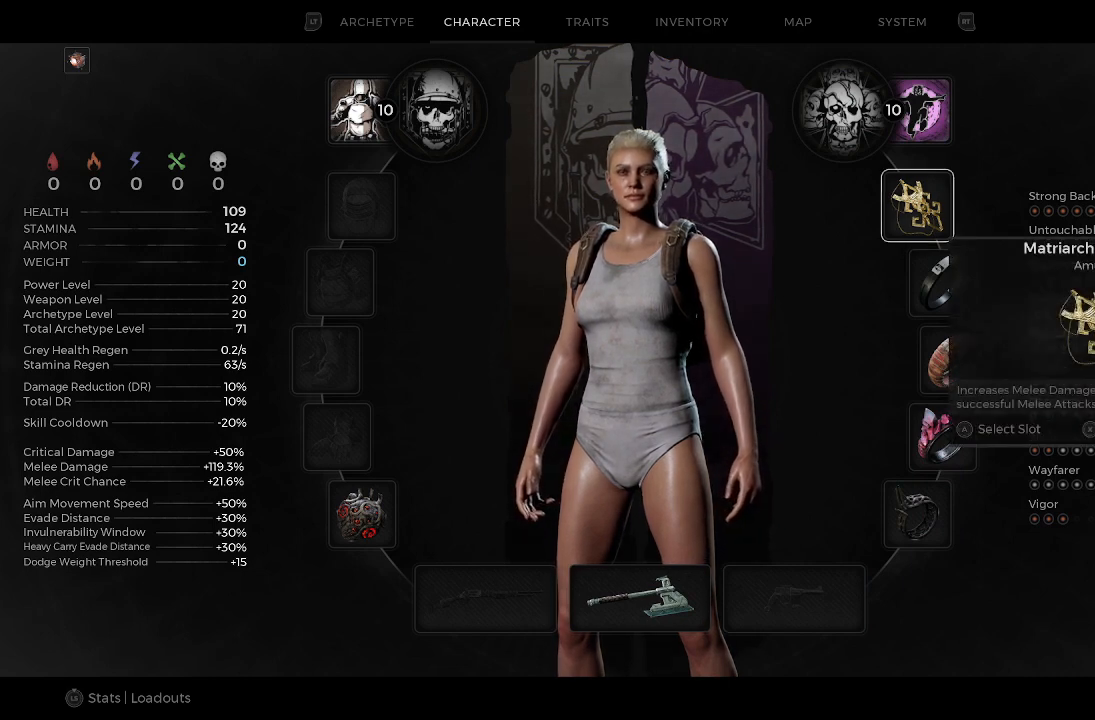
{"buttons": [], "left_stick": "center", "right_stick": "center", "events": []}
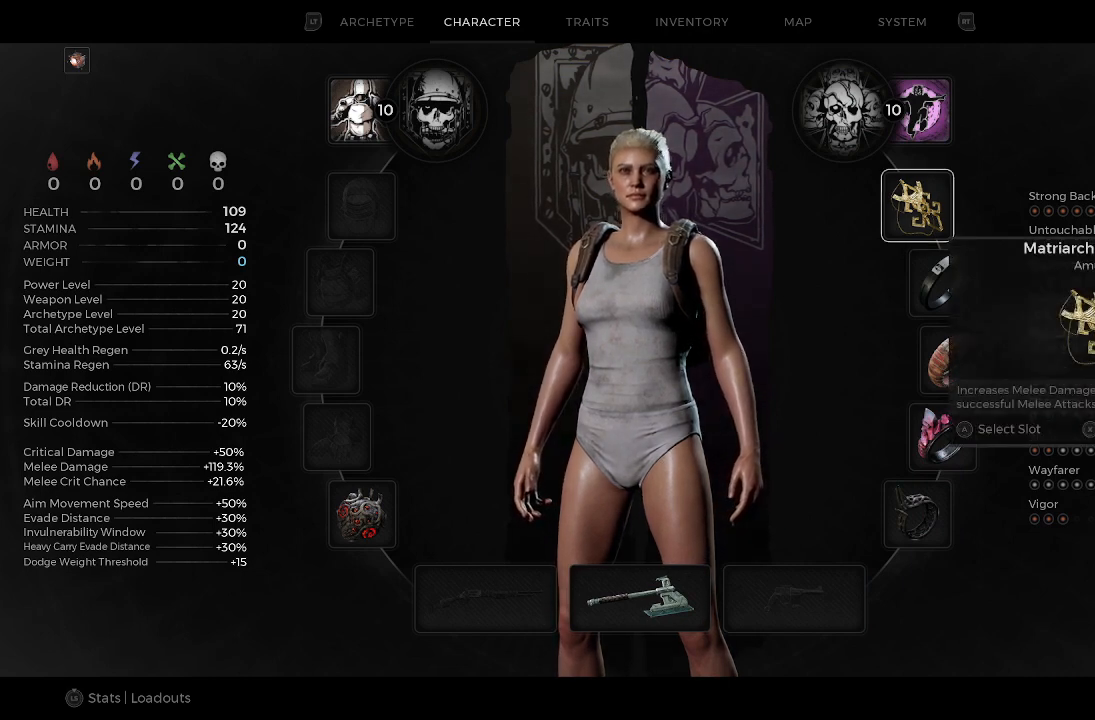
{"buttons": [], "left_stick": "center", "right_stick": "center", "events": [[33, "left_stick", "down-right"], [200, "left_stick", "center"]]}
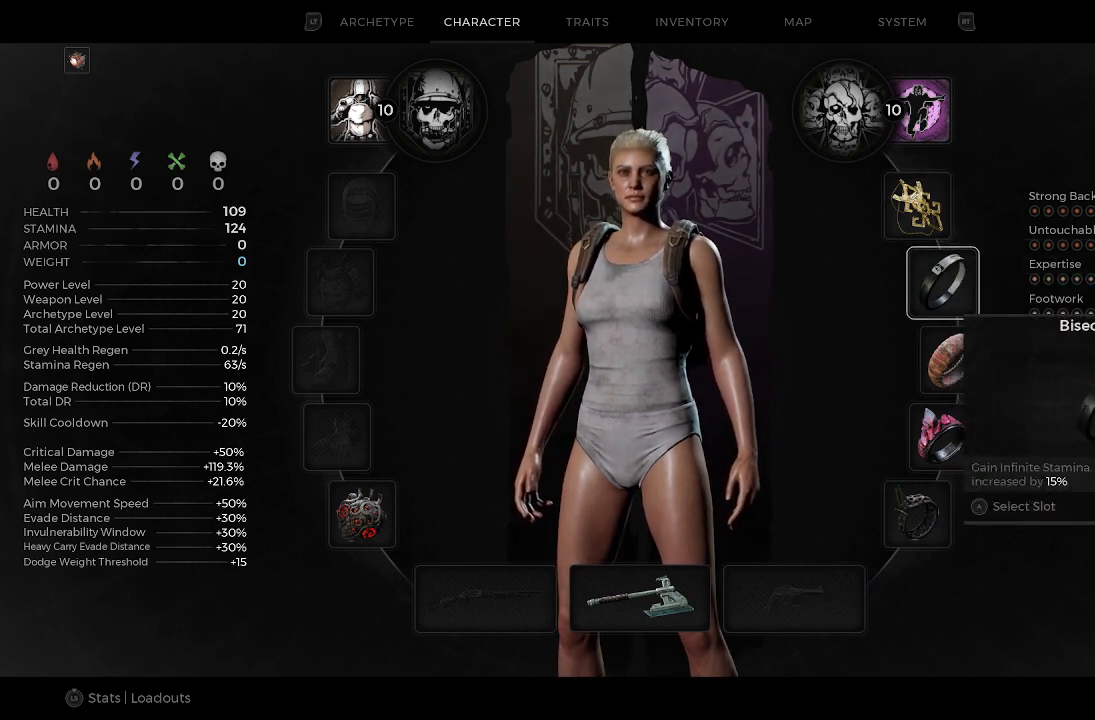
{"buttons": [], "left_stick": "center", "right_stick": "center", "events": []}
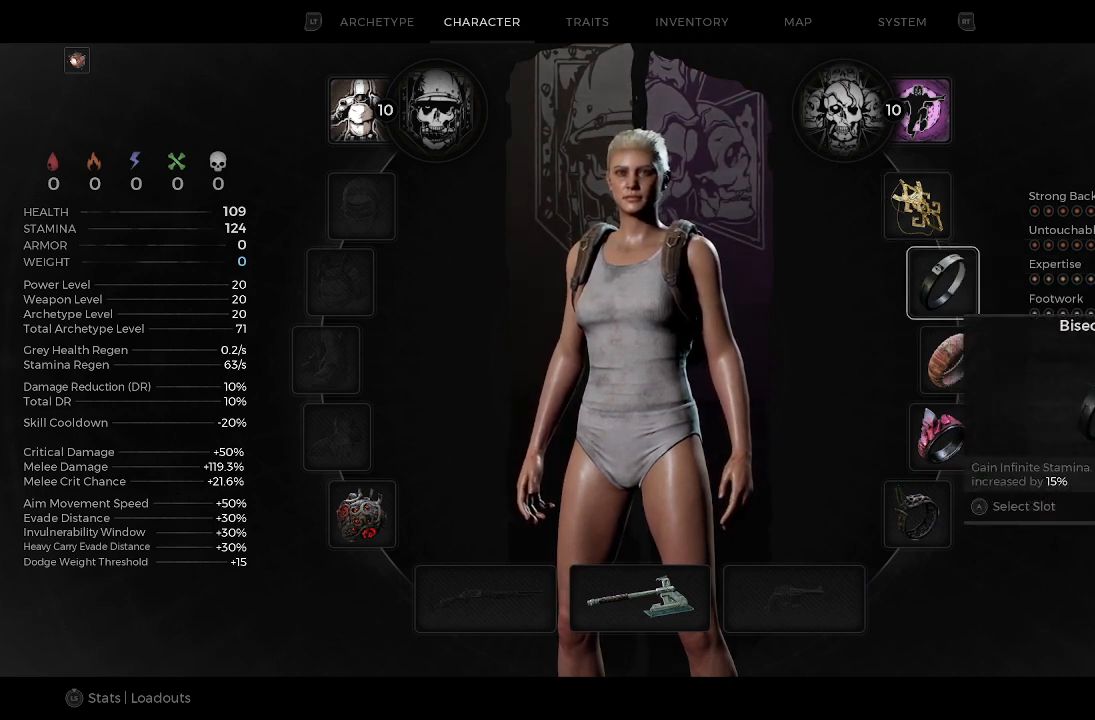
{"buttons": [], "left_stick": "center", "right_stick": "center", "events": []}
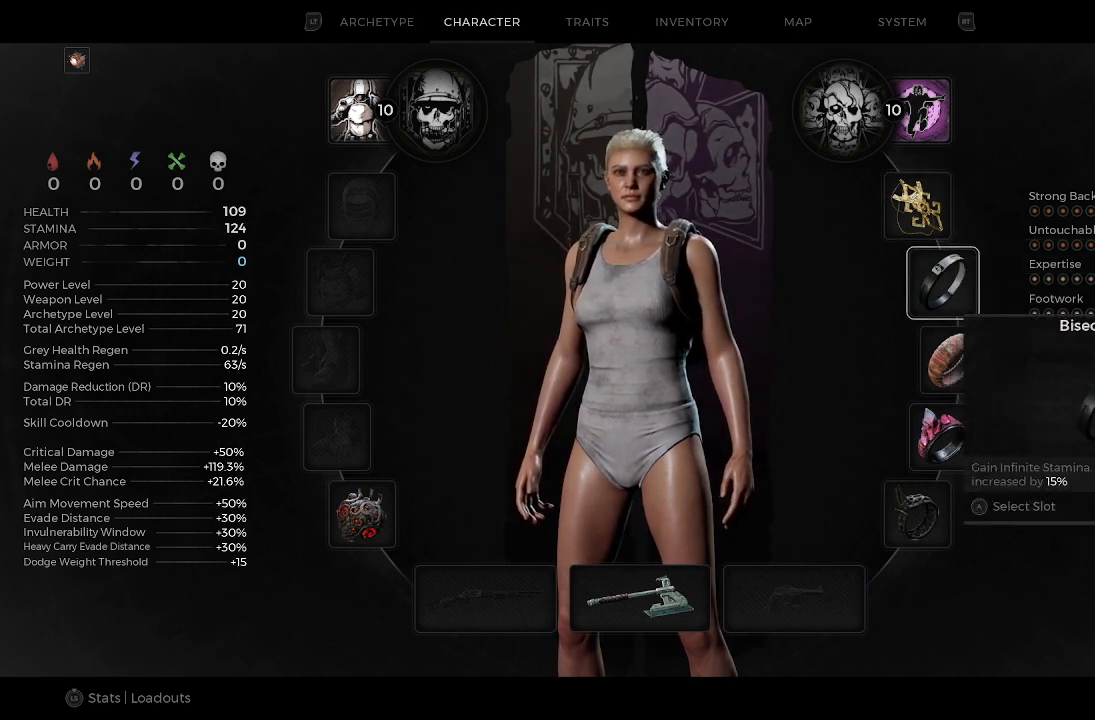
{"buttons": [], "left_stick": "down", "right_stick": "center", "events": [[367, "left_stick", "down"]]}
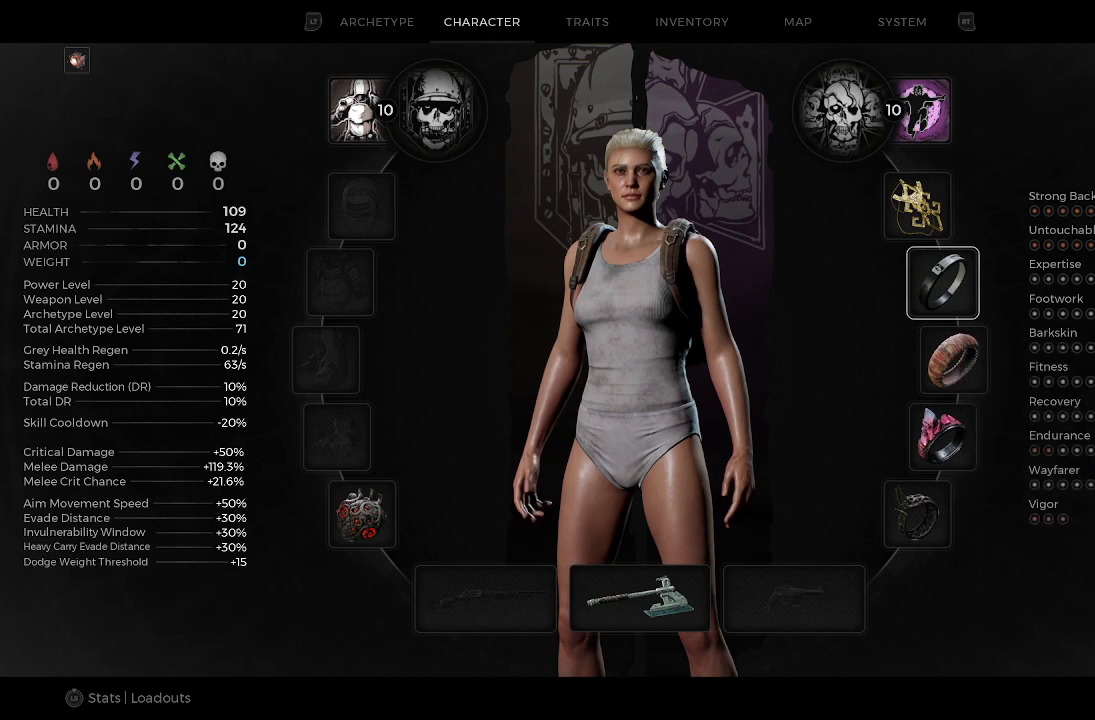
{"buttons": [], "left_stick": "center", "right_stick": "center", "events": [[33, "left_stick", "center"]]}
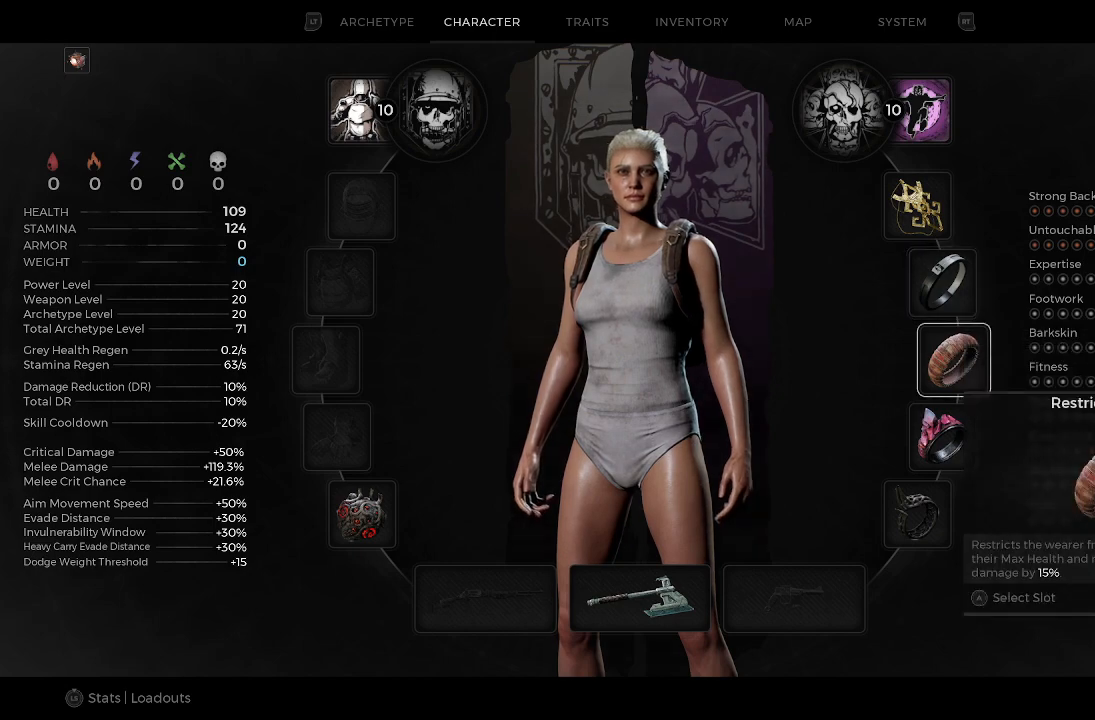
{"buttons": [], "left_stick": "center", "right_stick": "center", "events": []}
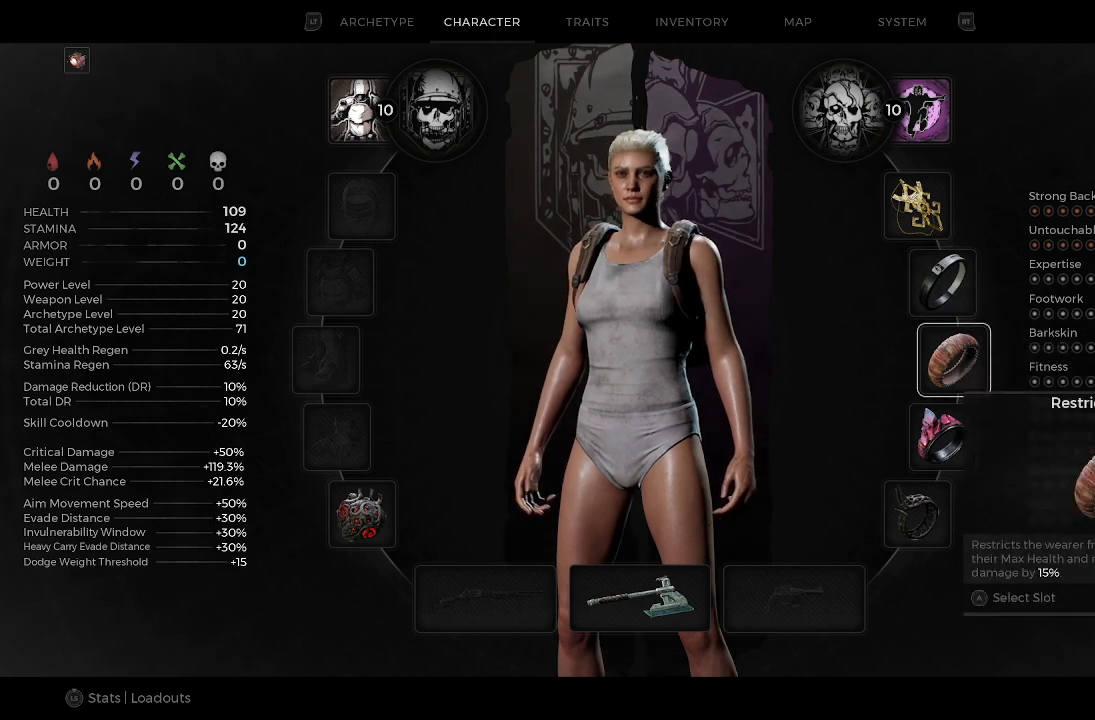
{"buttons": [], "left_stick": "center", "right_stick": "center", "events": [[300, "left_stick", "down"], [500, "left_stick", "center"]]}
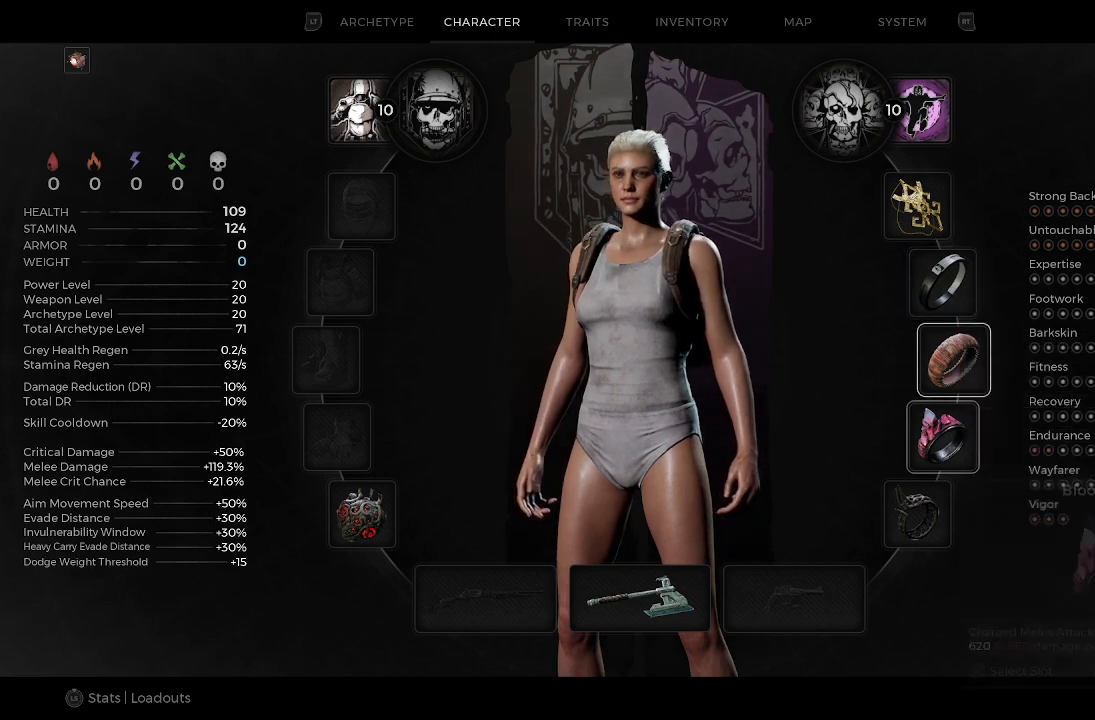
{"buttons": [], "left_stick": "center", "right_stick": "center", "events": []}
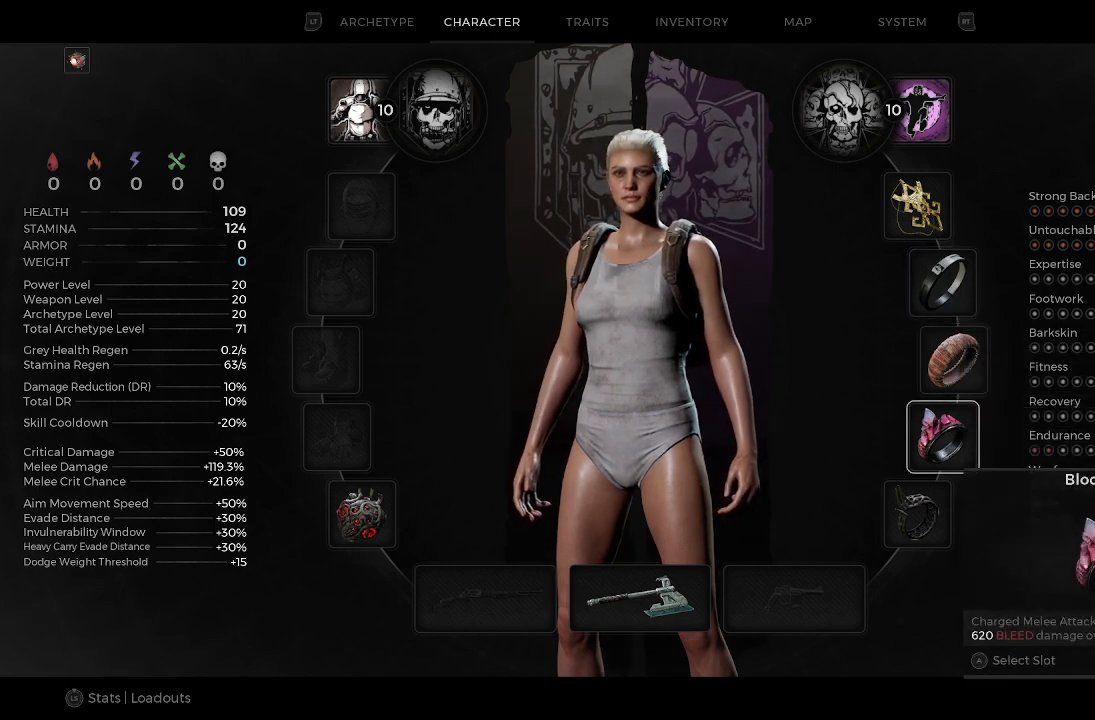
{"buttons": [], "left_stick": "center", "right_stick": "center", "events": []}
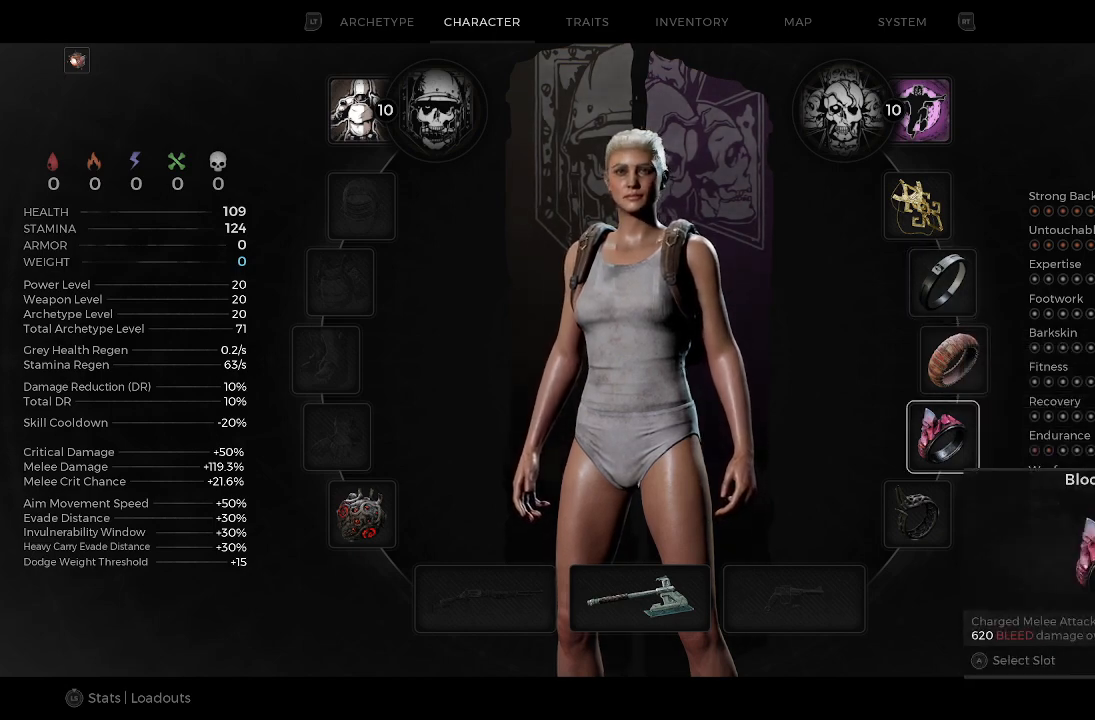
{"buttons": [], "left_stick": "center", "right_stick": "center", "events": [[134, "left_stick", "down"], [334, "left_stick", "center"]]}
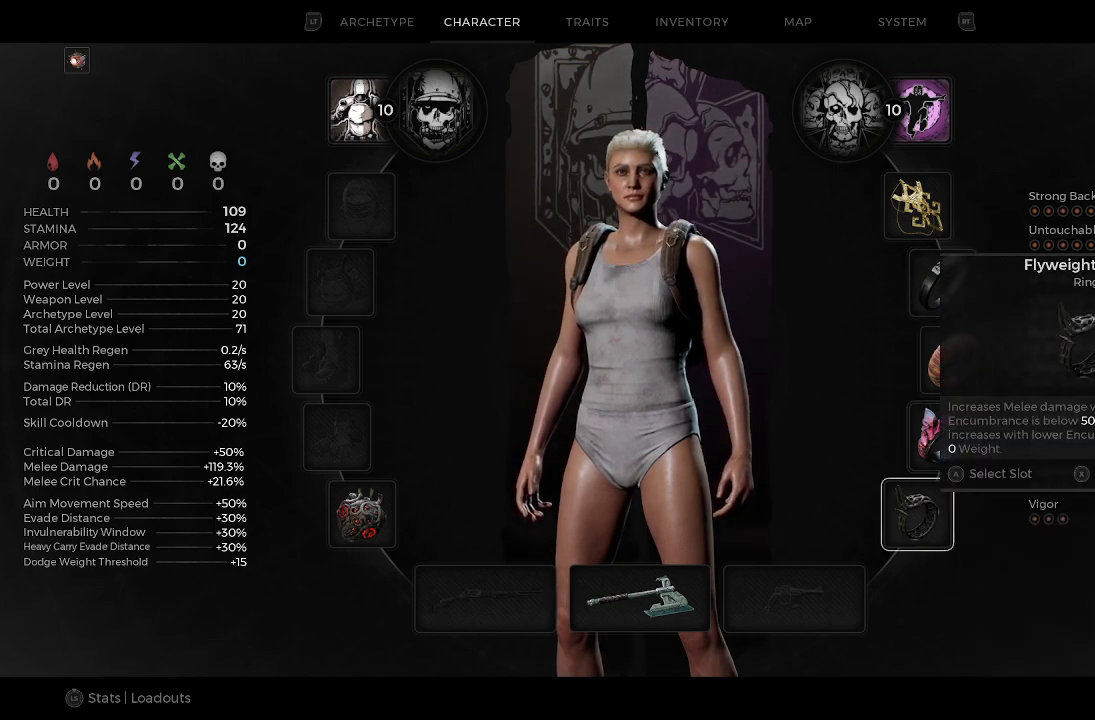
{"buttons": [], "left_stick": "center", "right_stick": "center", "events": []}
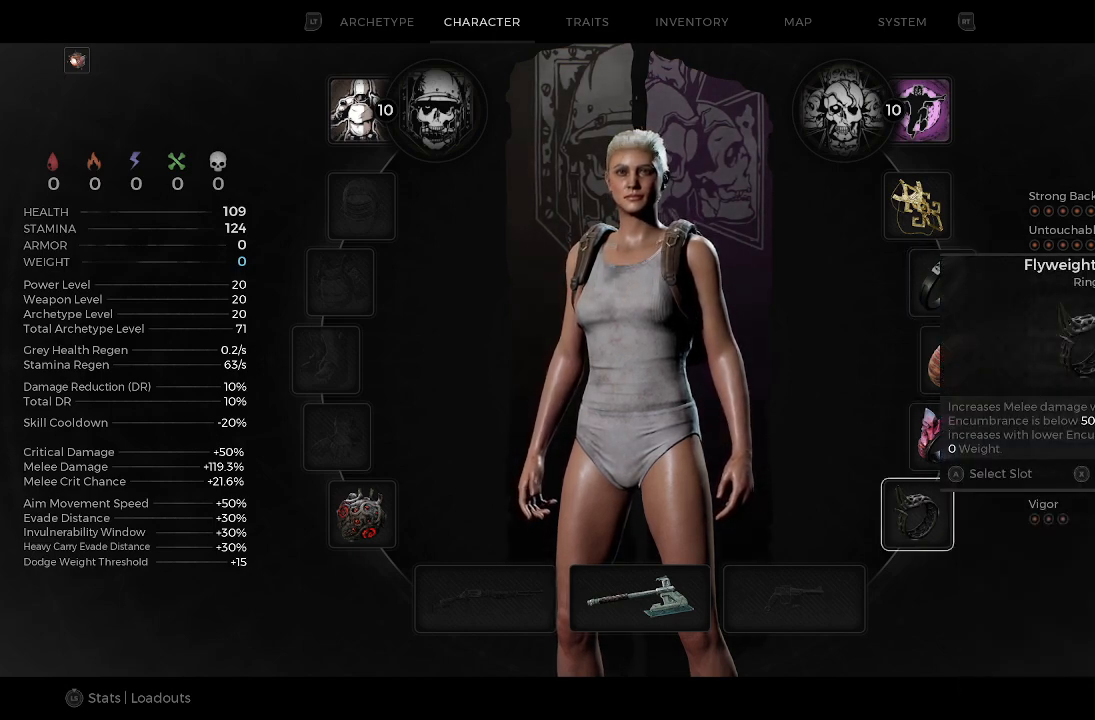
{"buttons": [], "left_stick": "center", "right_stick": "center", "events": []}
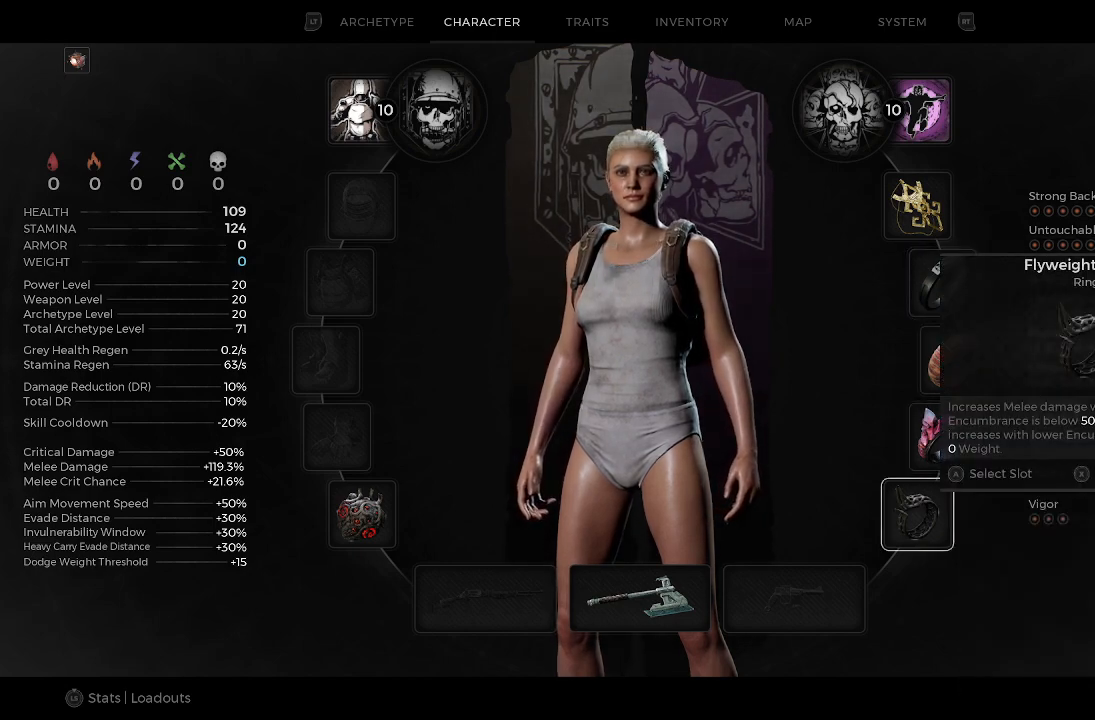
{"buttons": ["R2"], "left_stick": "center", "right_stick": "center", "events": [[434, "R2", "down"]]}
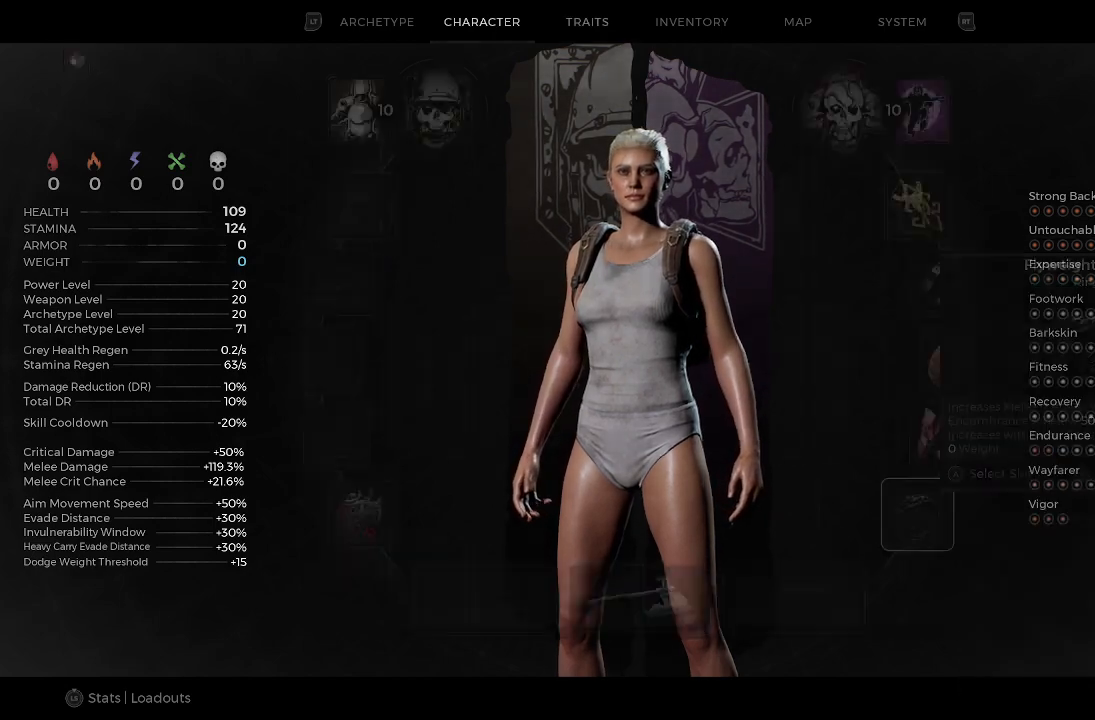
{"buttons": [], "left_stick": "left", "right_stick": "center", "events": [[67, "R2", "up"], [434, "left_stick", "left"]]}
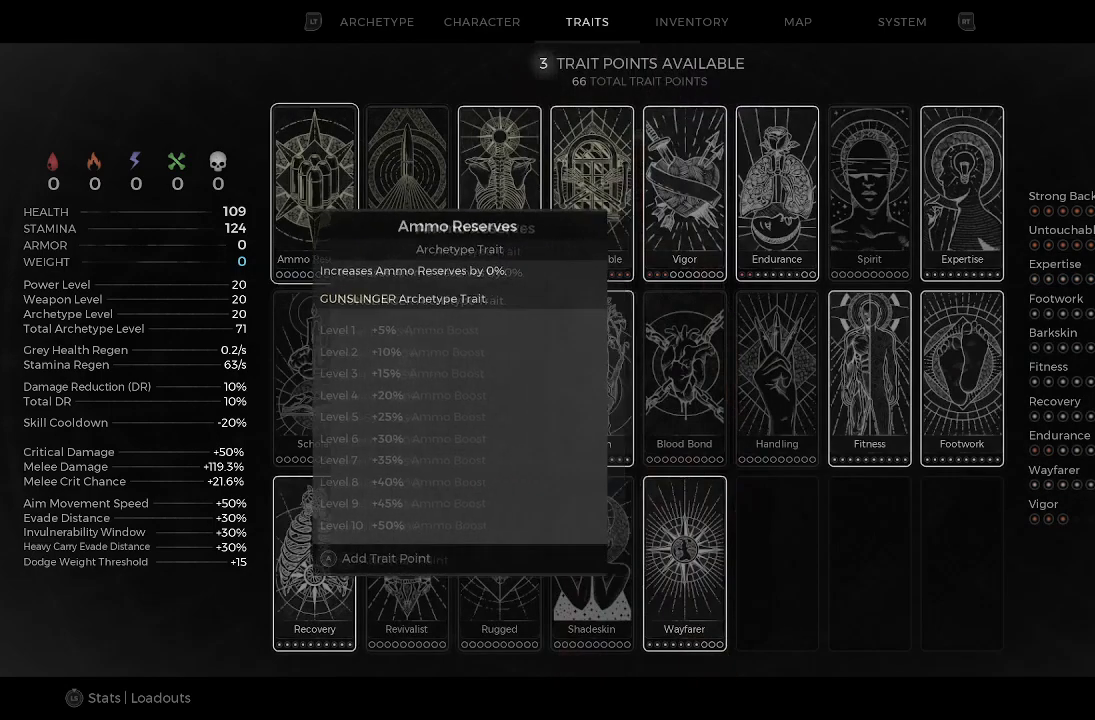
{"buttons": [], "left_stick": "up", "right_stick": "center", "events": [[200, "left_stick", "down-left"], [367, "left_stick", "center"], [467, "left_stick", "up"]]}
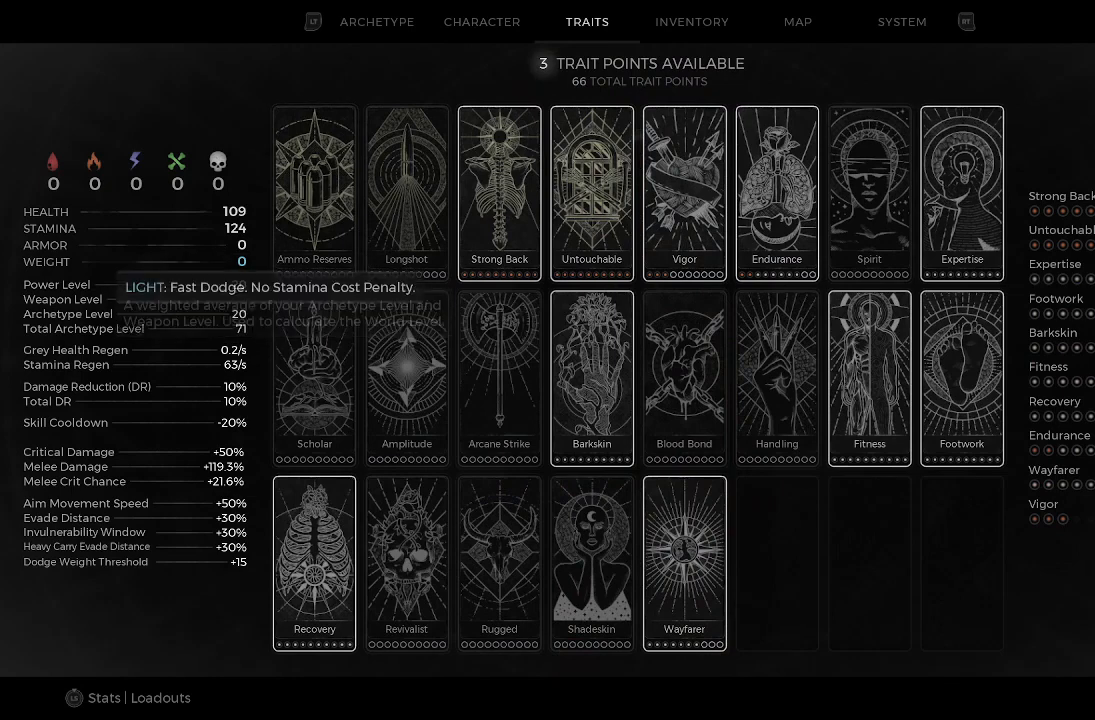
{"buttons": [], "left_stick": "center", "right_stick": "center", "events": [[234, "left_stick", "up-right"], [401, "left_stick", "center"]]}
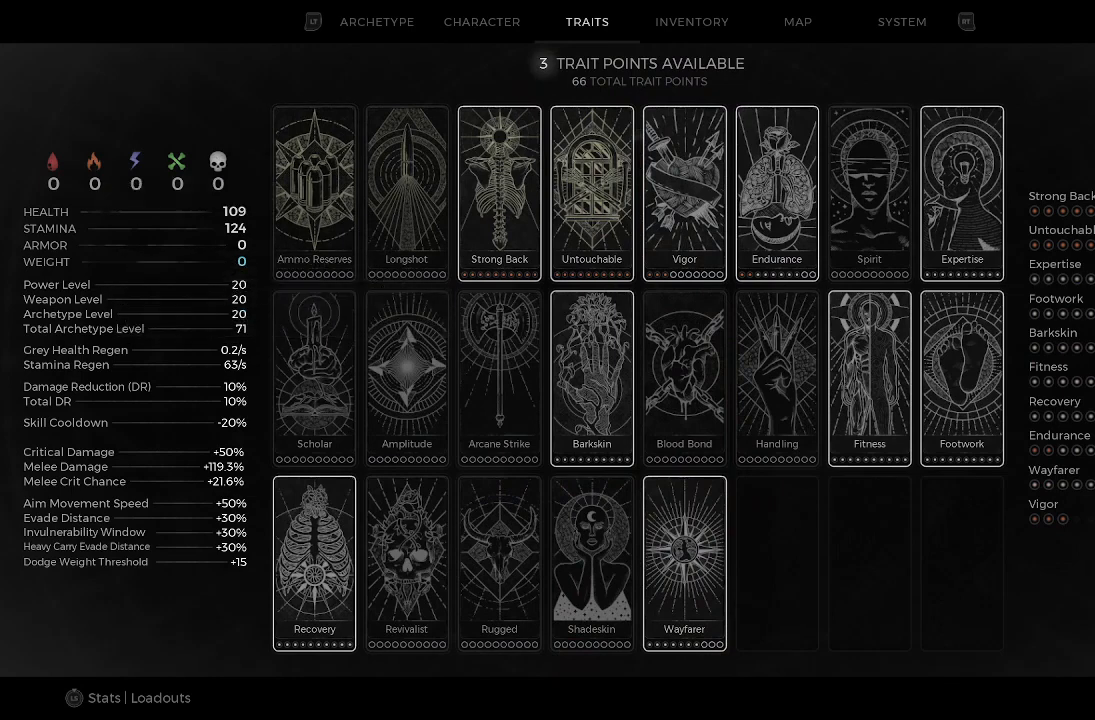
{"buttons": [], "left_stick": "center", "right_stick": "center", "events": []}
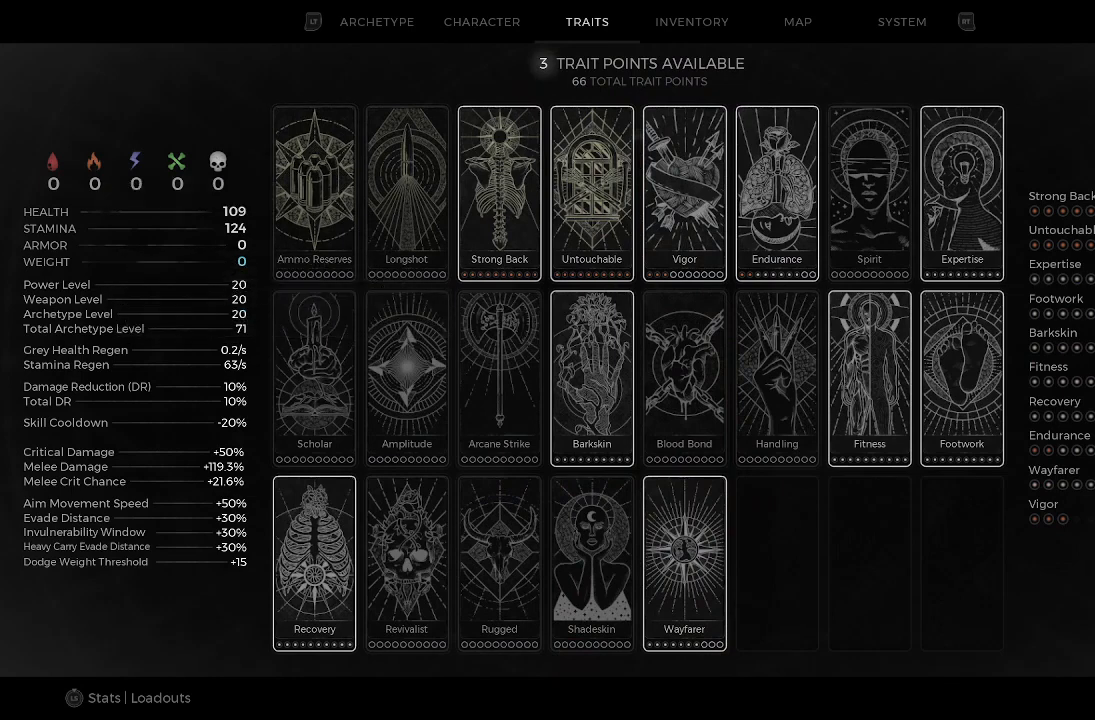
{"buttons": [], "left_stick": "center", "right_stick": "center", "events": []}
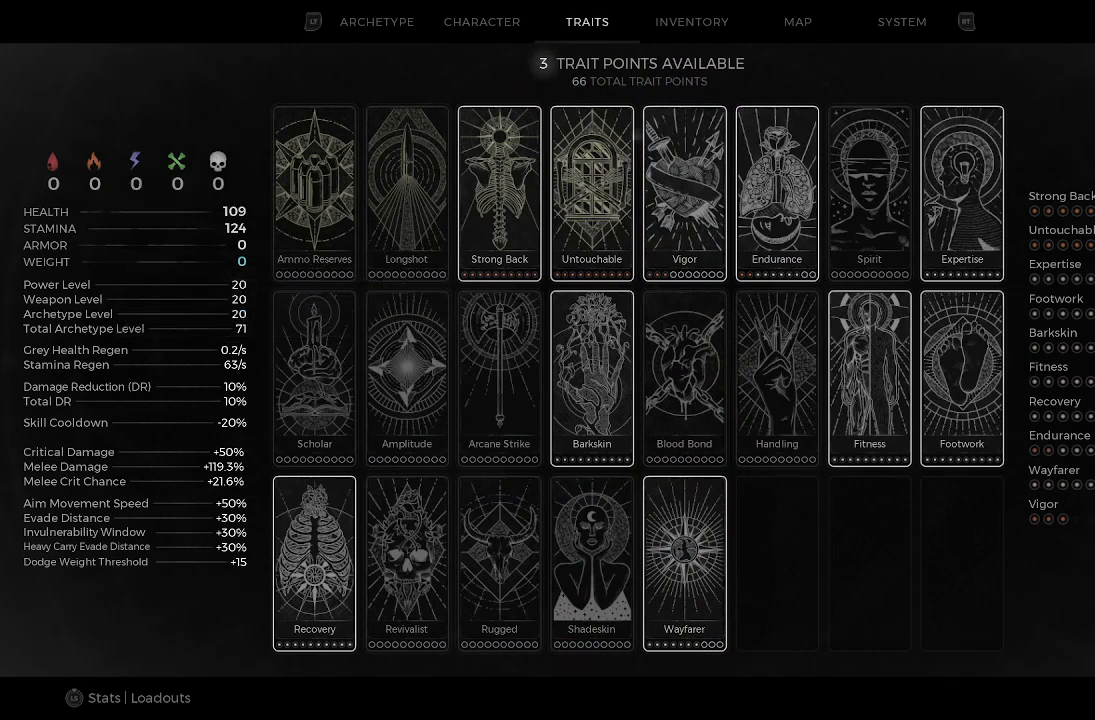
{"buttons": [], "left_stick": "center", "right_stick": "center", "events": []}
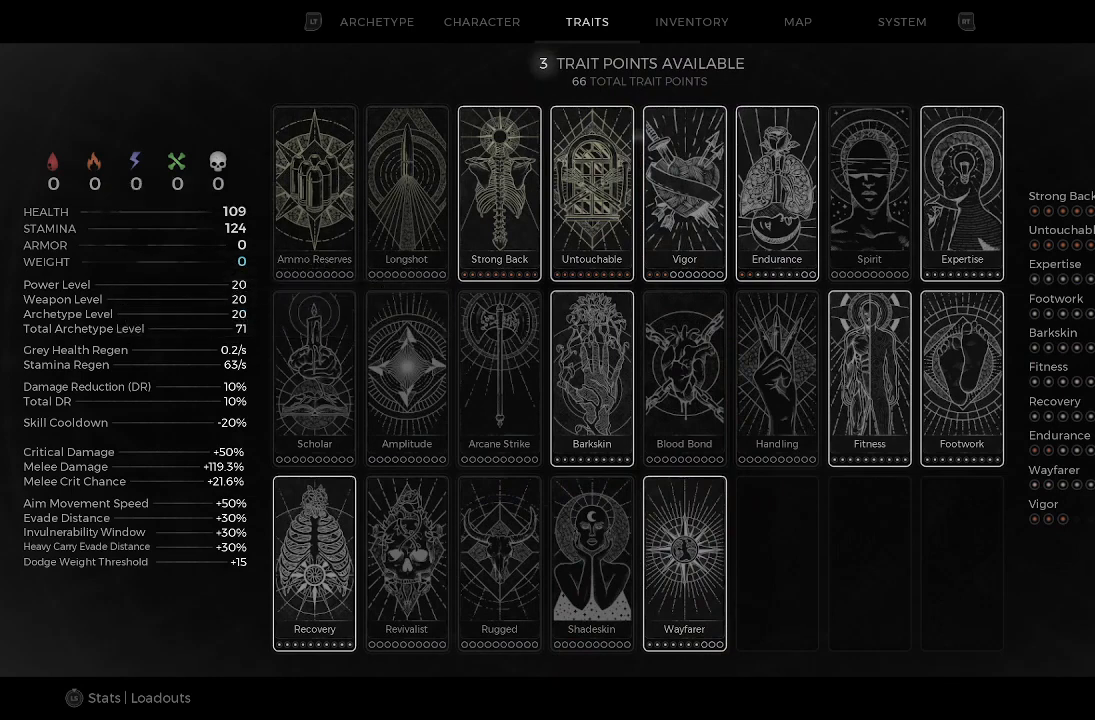
{"buttons": [], "left_stick": "center", "right_stick": "center", "events": []}
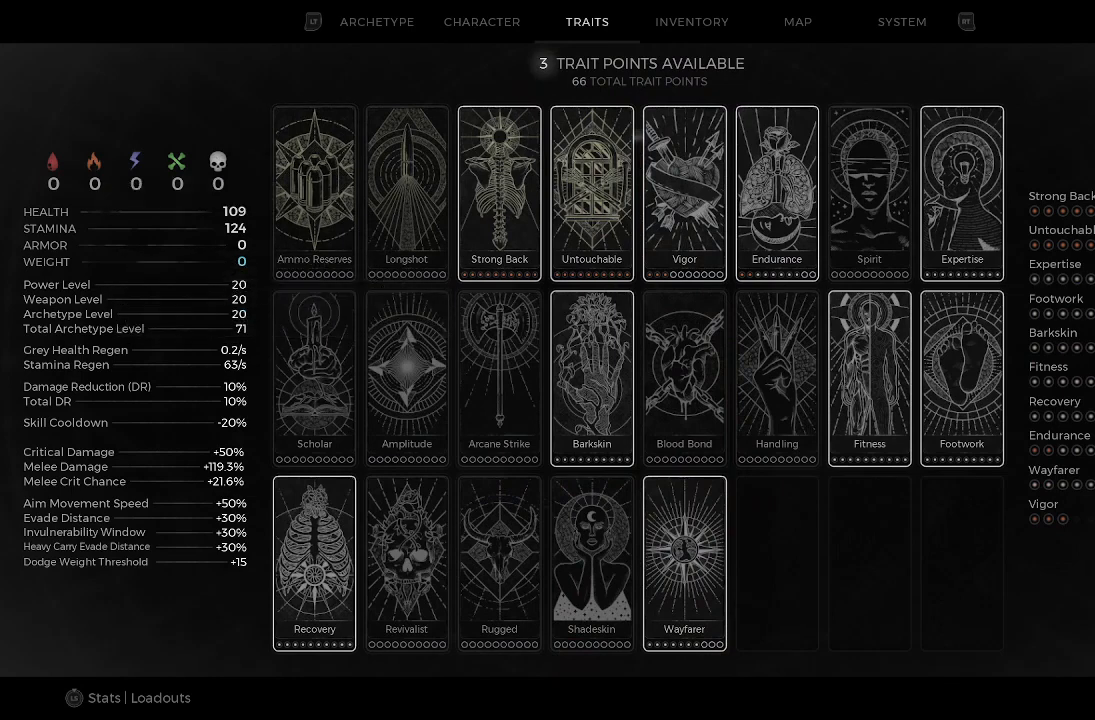
{"buttons": [], "left_stick": "center", "right_stick": "center", "events": []}
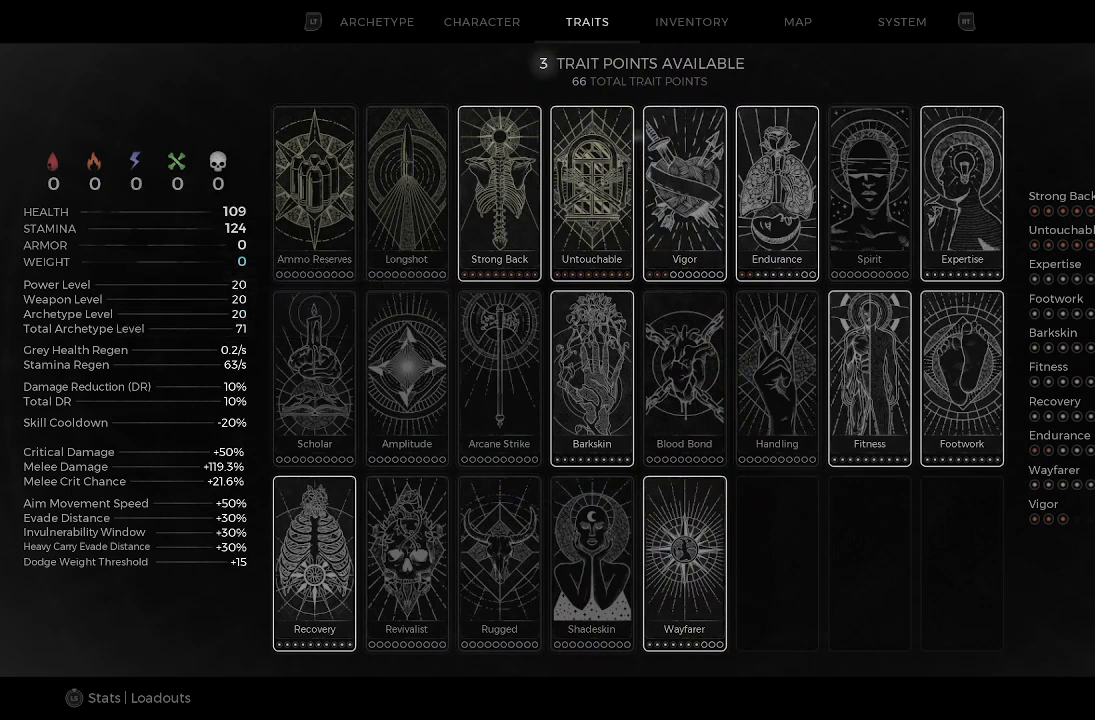
{"buttons": [], "left_stick": "center", "right_stick": "center", "events": []}